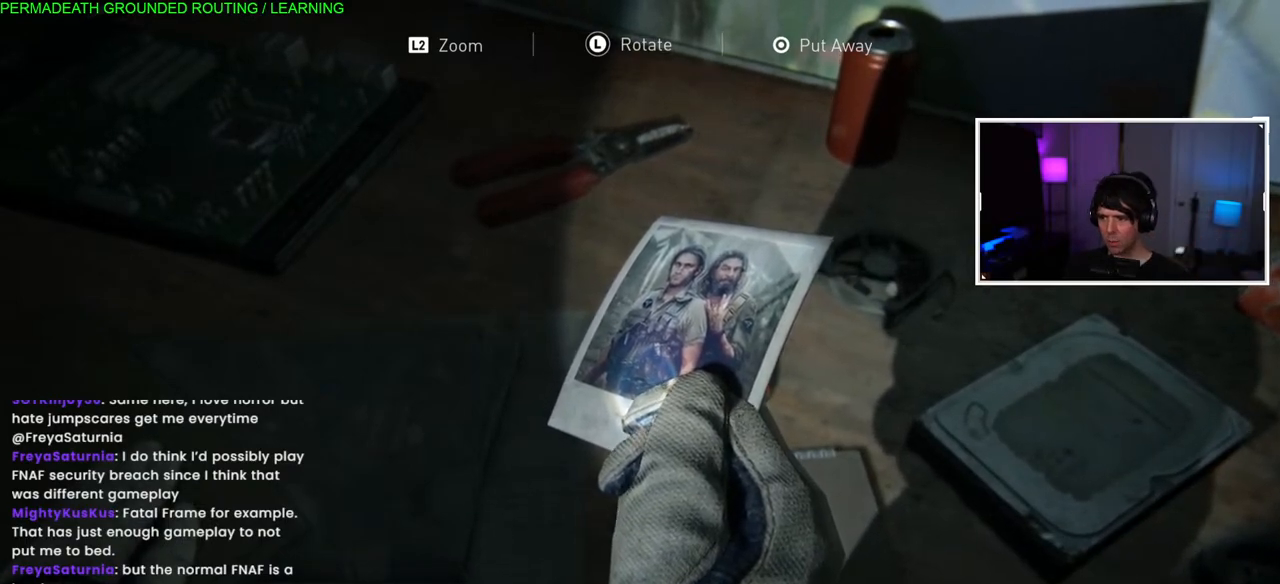
Gameplay with a controller (PlayStation layout); each line is a JSON object with the inputs held at the frame after it. "events" lists button and stick changes between this image and that frame as [ms after this image, input, new state], when the widget could be followed in between.
{"buttons": [], "left_stick": "up-left", "right_stick": "center", "events": [[150, "left_stick", "up-left"]]}
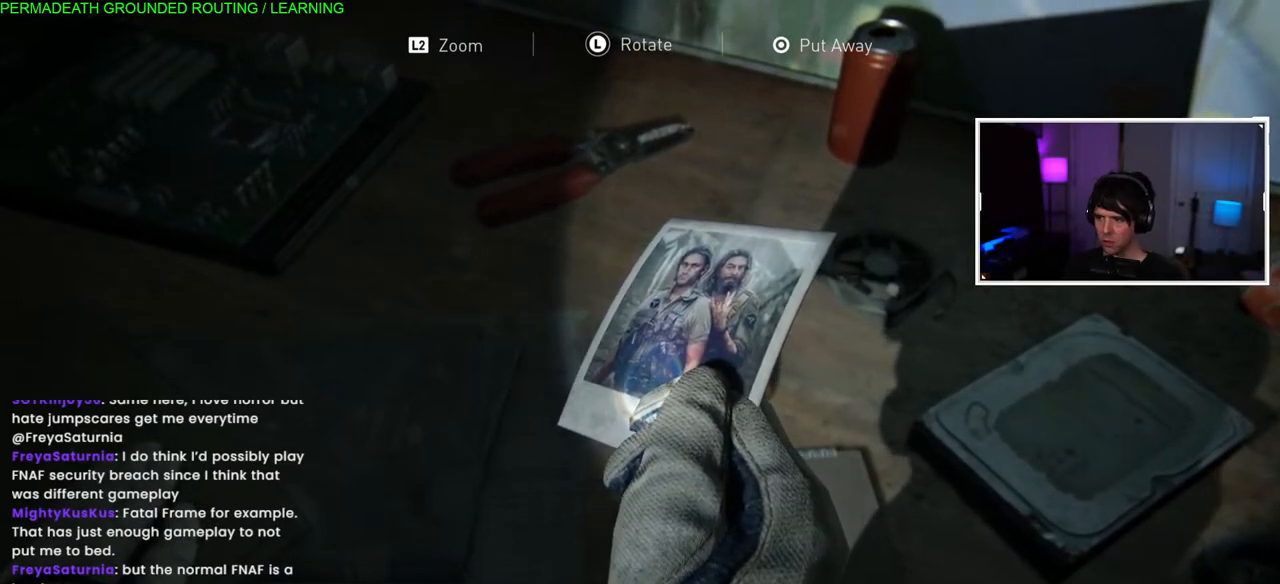
{"buttons": [], "left_stick": "right", "right_stick": "center", "events": [[17, "left_stick", "center"], [183, "left_stick", "down-right"], [250, "left_stick", "right"]]}
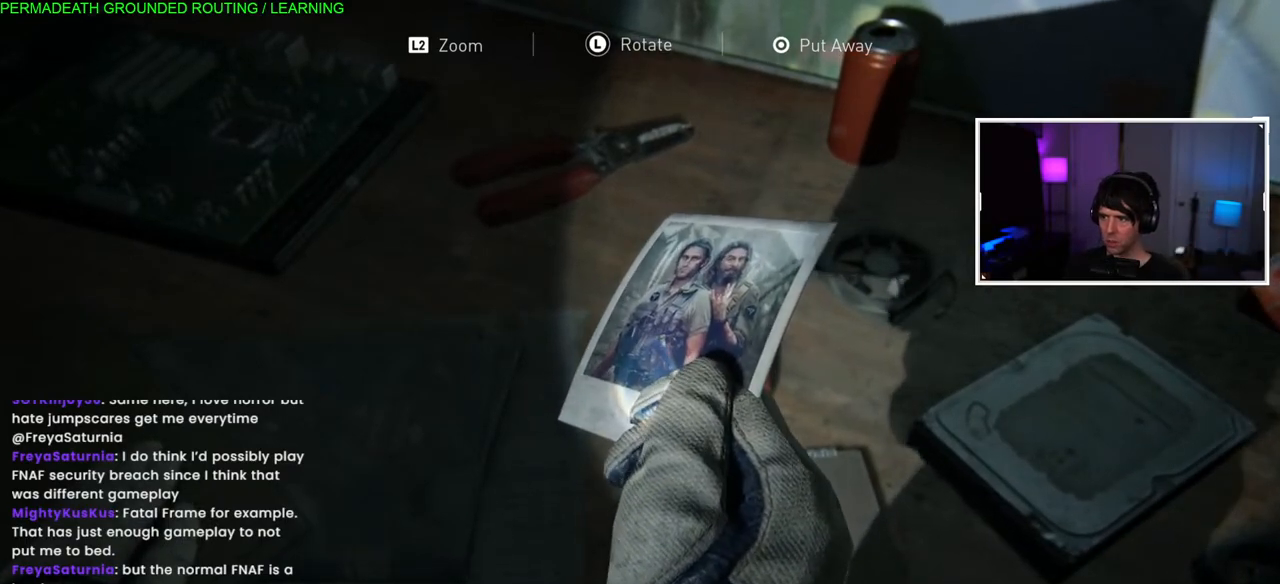
{"buttons": ["CIRCLE"], "left_stick": "right", "right_stick": "center", "events": [[450, "CIRCLE", "down"]]}
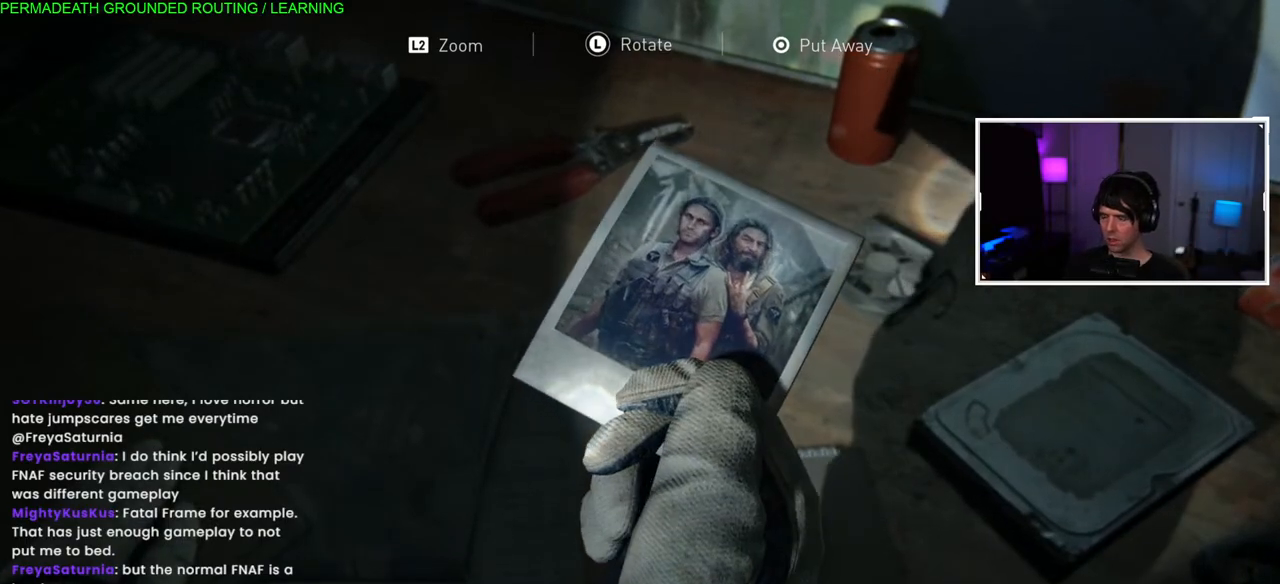
{"buttons": [], "left_stick": "right", "right_stick": "center", "events": [[83, "CIRCLE", "up"], [167, "CIRCLE", "down"], [300, "CIRCLE", "up"]]}
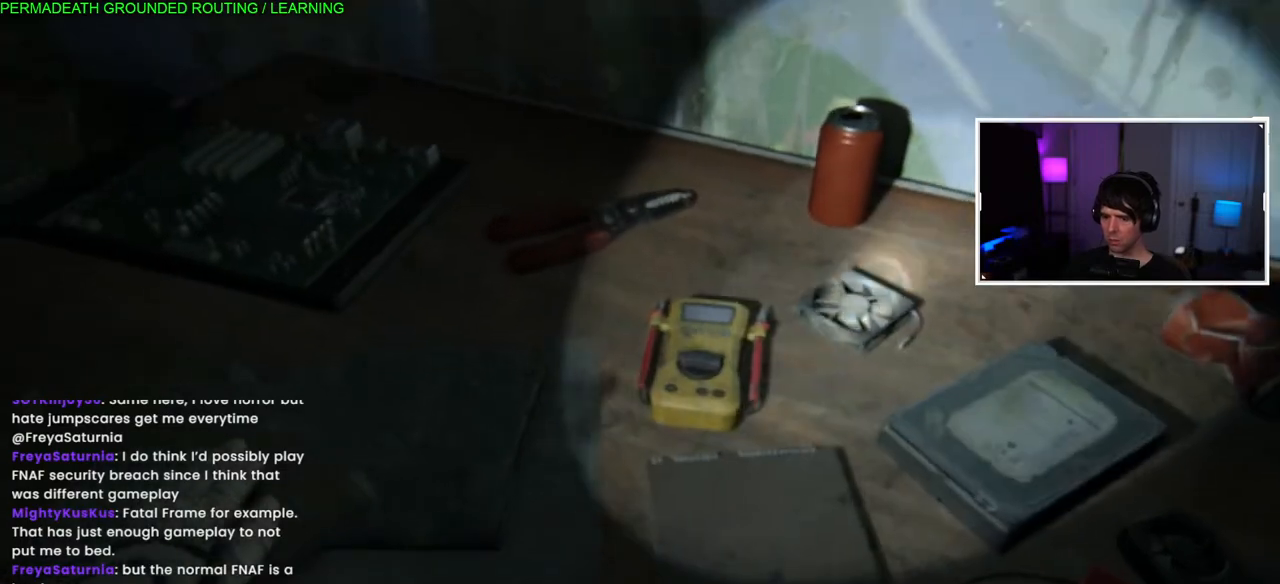
{"buttons": [], "left_stick": "right", "right_stick": "center", "events": []}
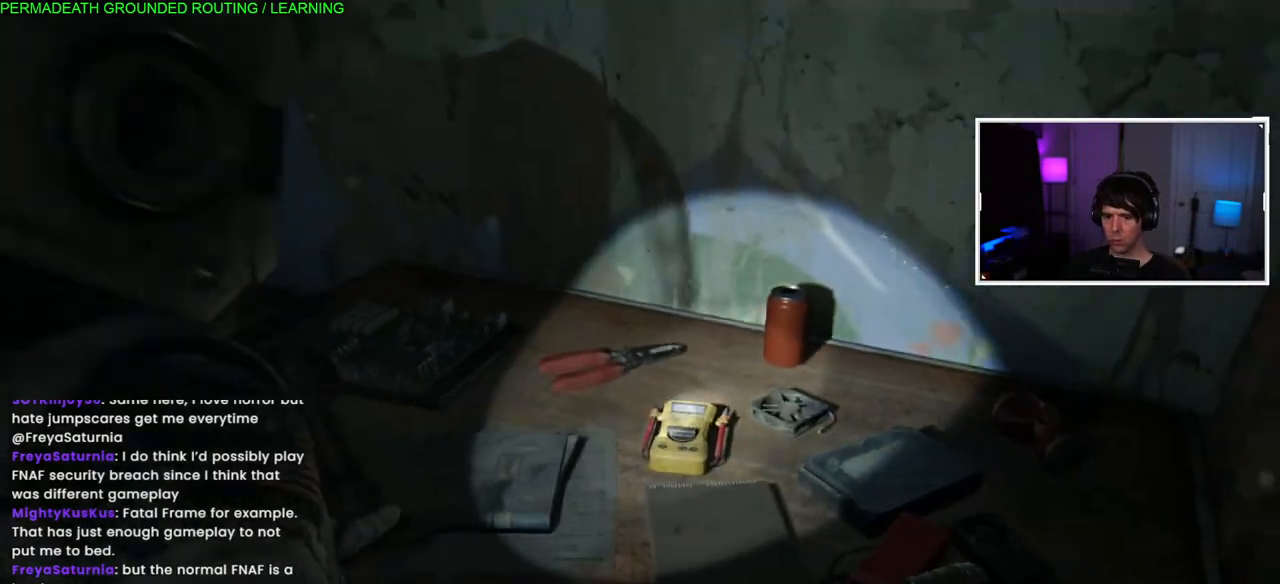
{"buttons": [], "left_stick": "right", "right_stick": "center", "events": []}
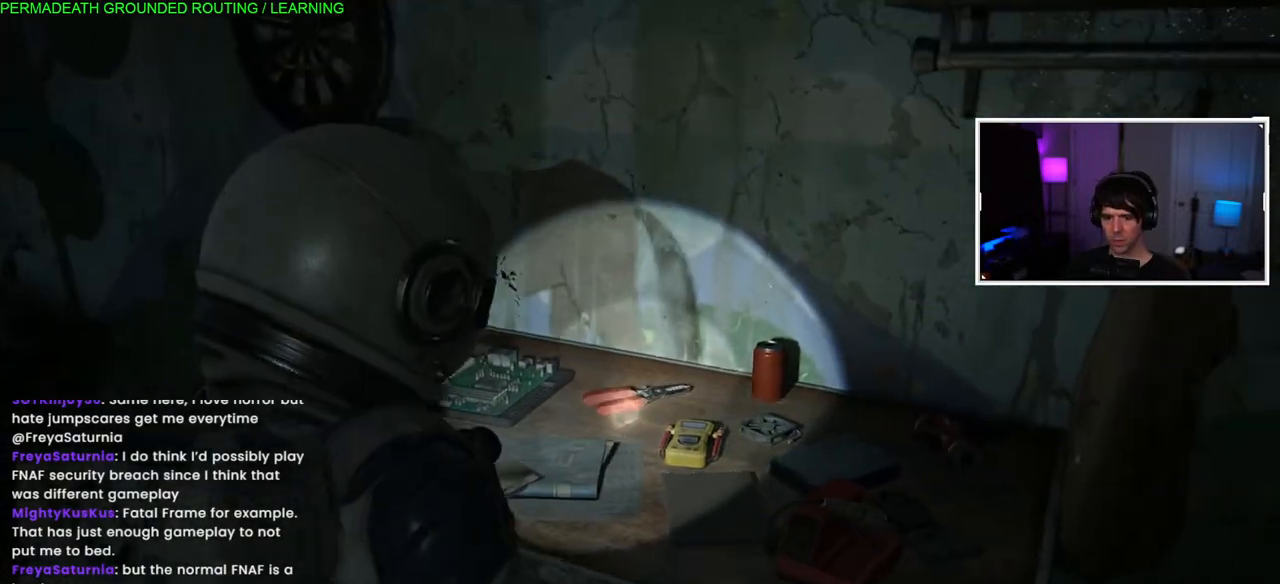
{"buttons": [], "left_stick": "right", "right_stick": "center", "events": []}
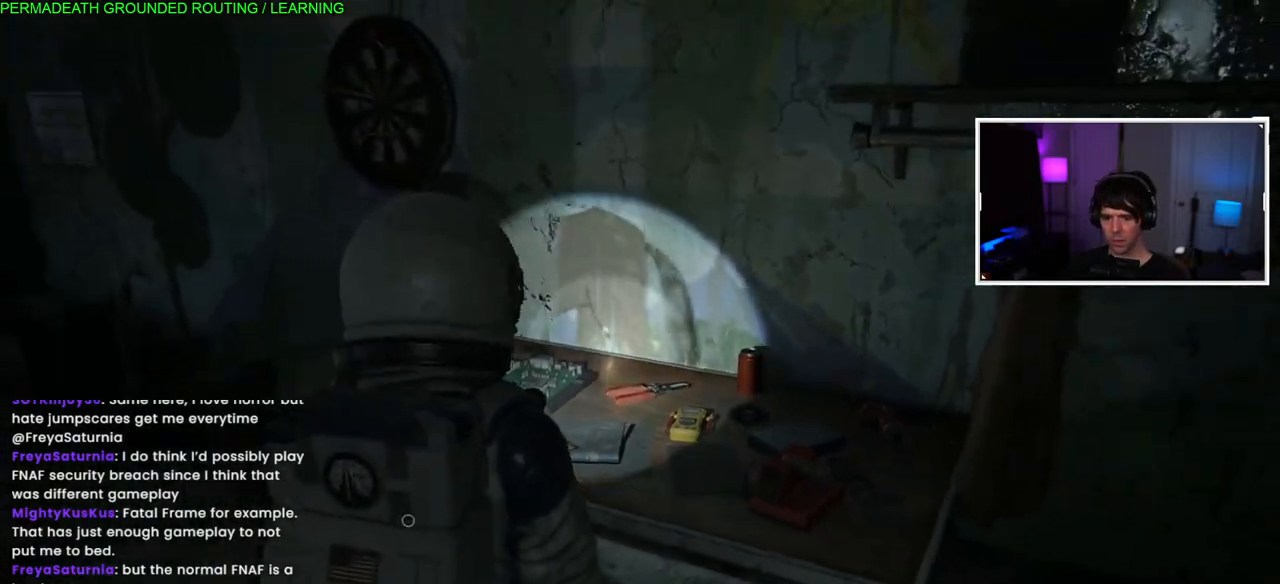
{"buttons": [], "left_stick": "right", "right_stick": "down-left", "events": [[183, "right_stick", "down-left"]]}
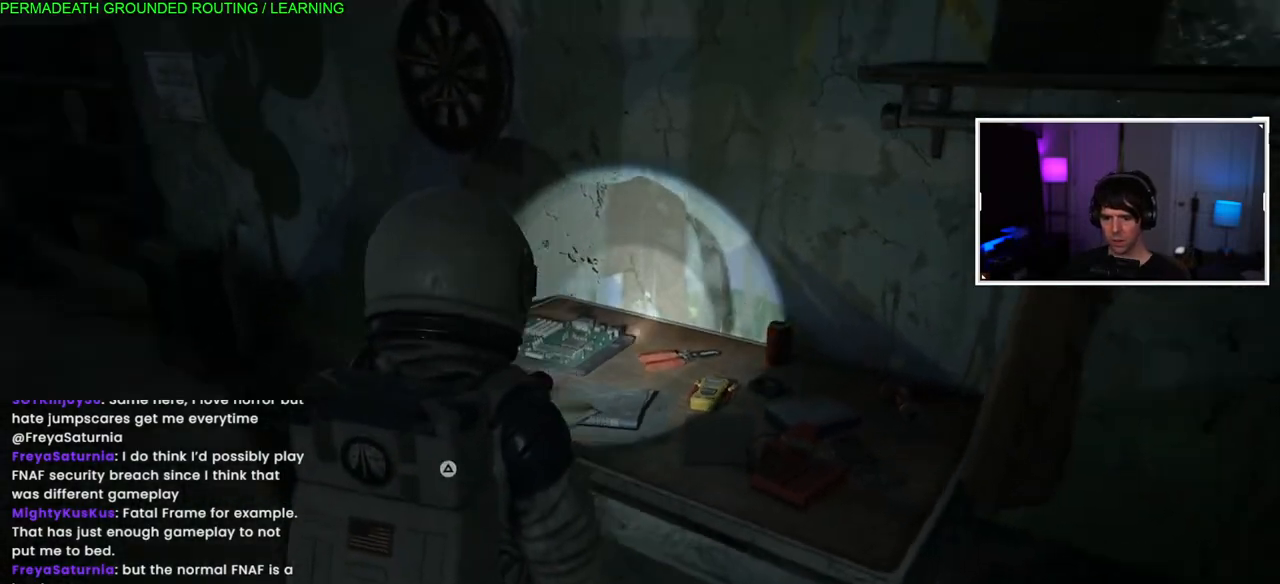
{"buttons": [], "left_stick": "left", "right_stick": "down-left", "events": [[67, "left_stick", "left"]]}